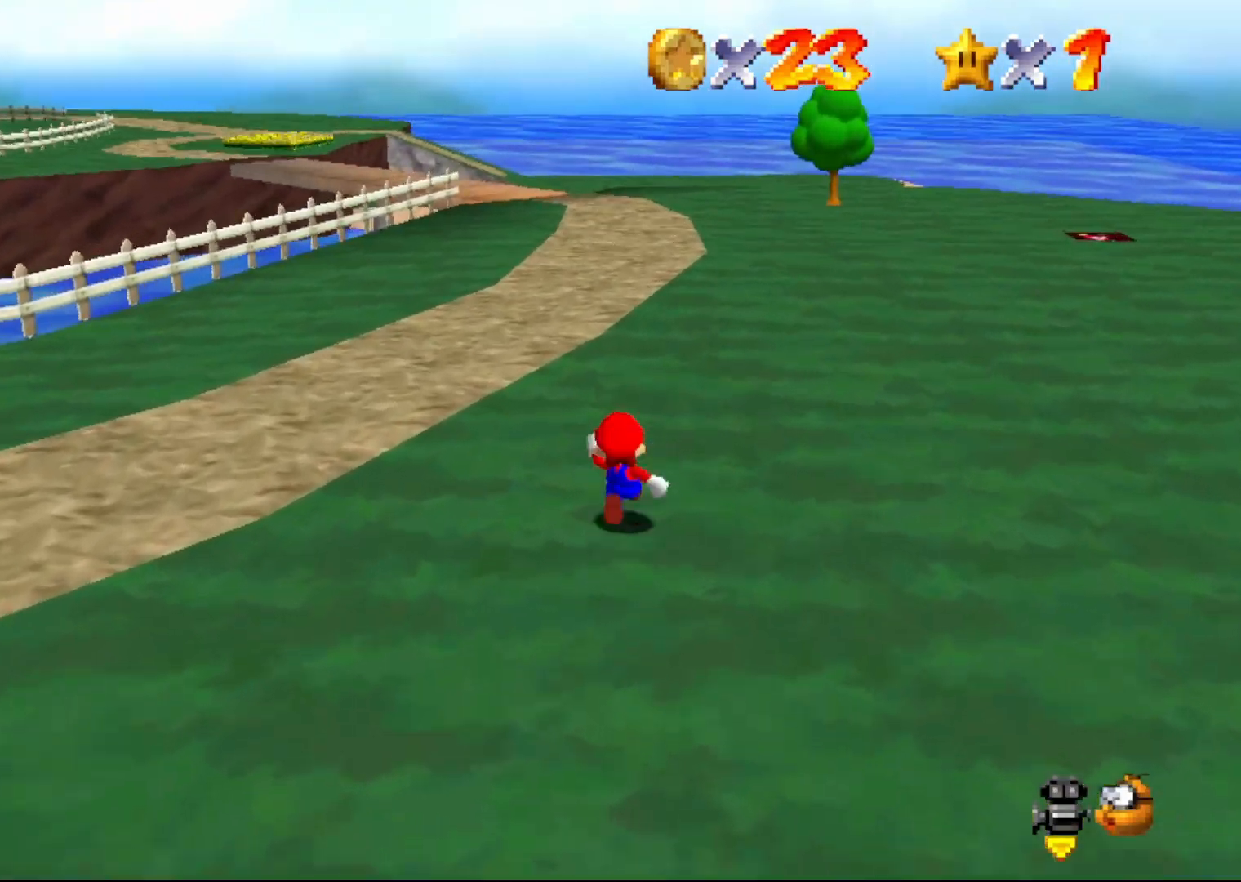
Gameplay with a controller (Nintendo layout); each line is a JSON object with the inputs held at the frame after it. "events" lists button and stick changes between this image and that frame as [ms after this image, input, new state], when the widget could be followed in between. Not read: L1 L3 R1 R3.
{"buttons": ["A", "B"], "left_stick": "up", "events": [[17, "B", "down"], [17, "left_stick", "center"], [67, "B", "up"], [100, "left_stick", "up"], [450, "B", "down"]]}
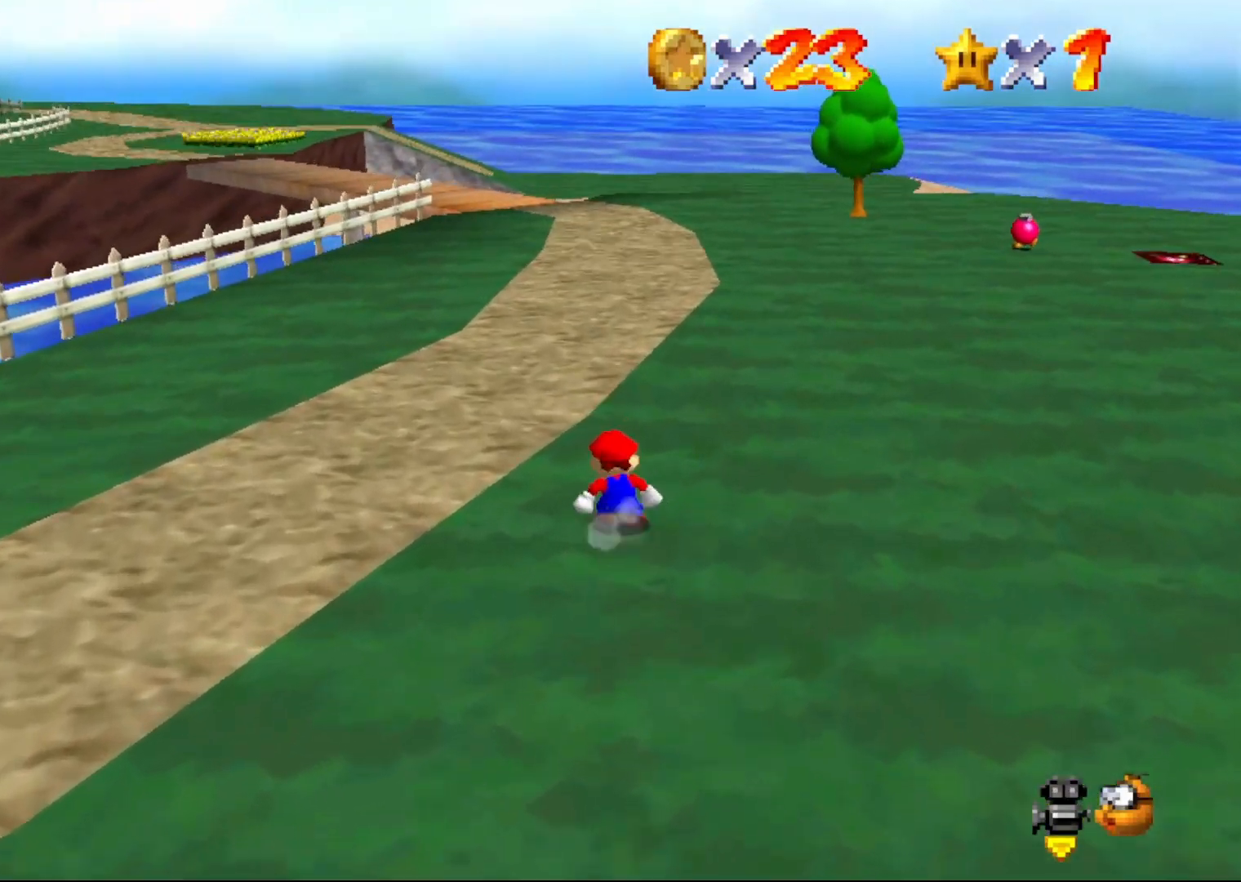
{"buttons": ["A"], "left_stick": "up", "events": [[83, "B", "up"], [317, "B", "down"], [450, "B", "up"]]}
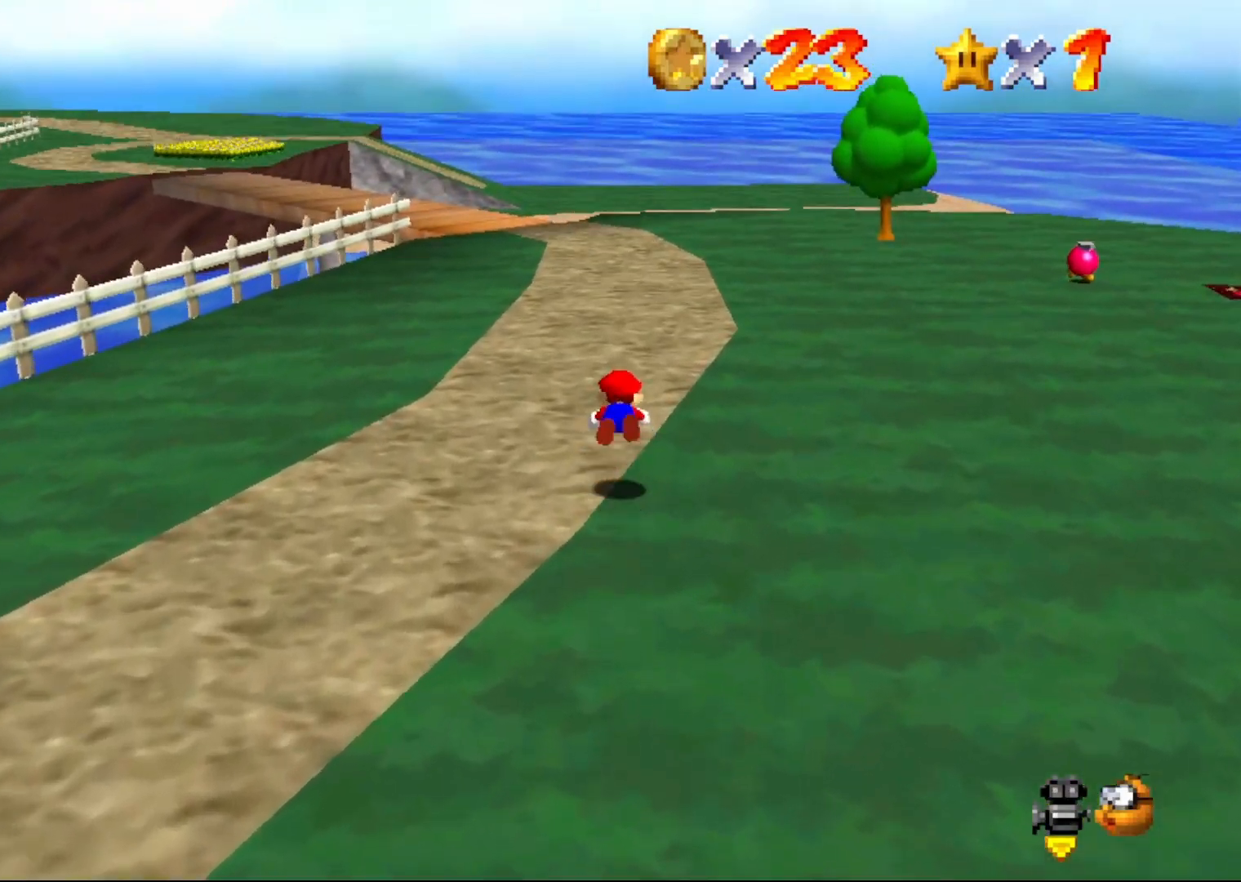
{"buttons": ["A"], "left_stick": "up", "events": [[217, "B", "down"], [300, "B", "up"]]}
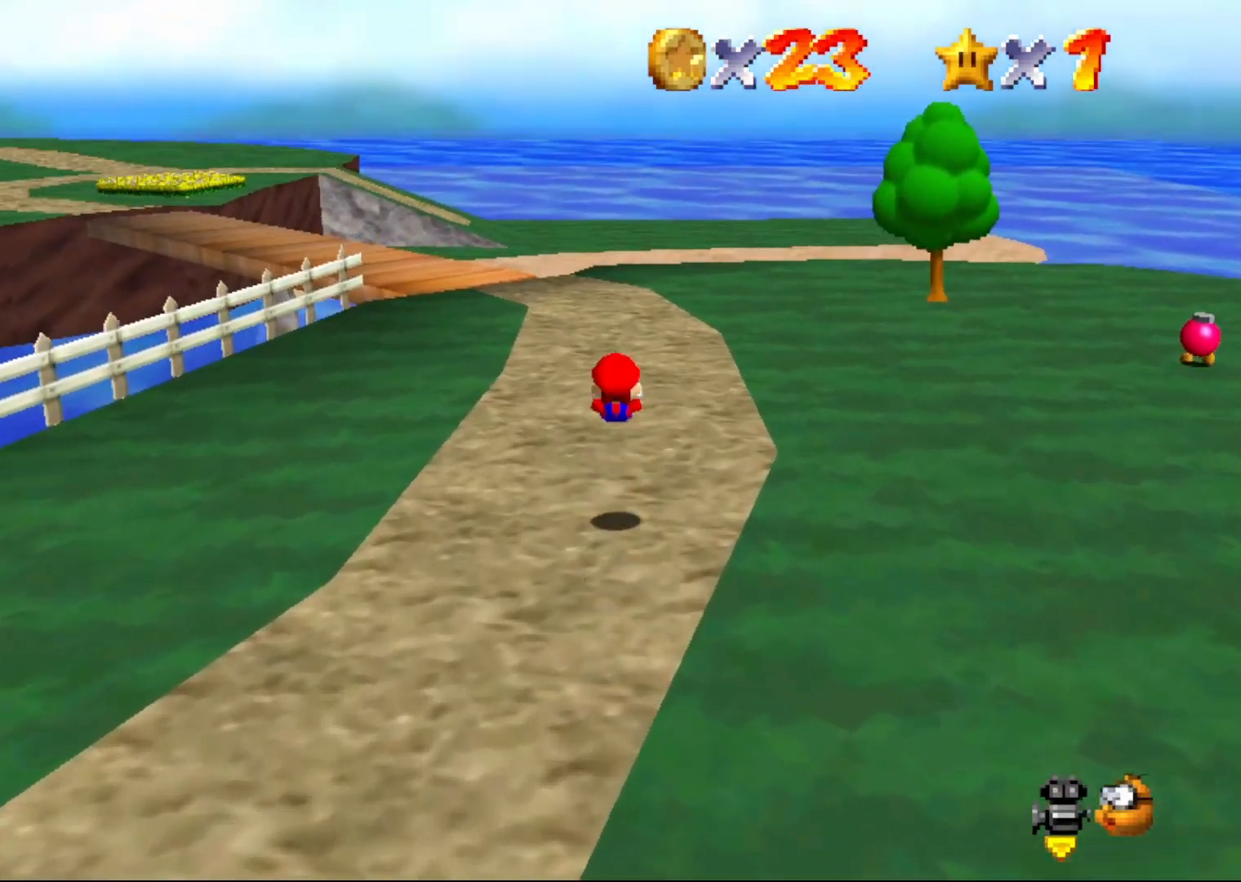
{"buttons": ["A"], "left_stick": "up", "events": [[283, "B", "down"], [283, "left_stick", "center"], [367, "left_stick", "up"], [400, "B", "up"]]}
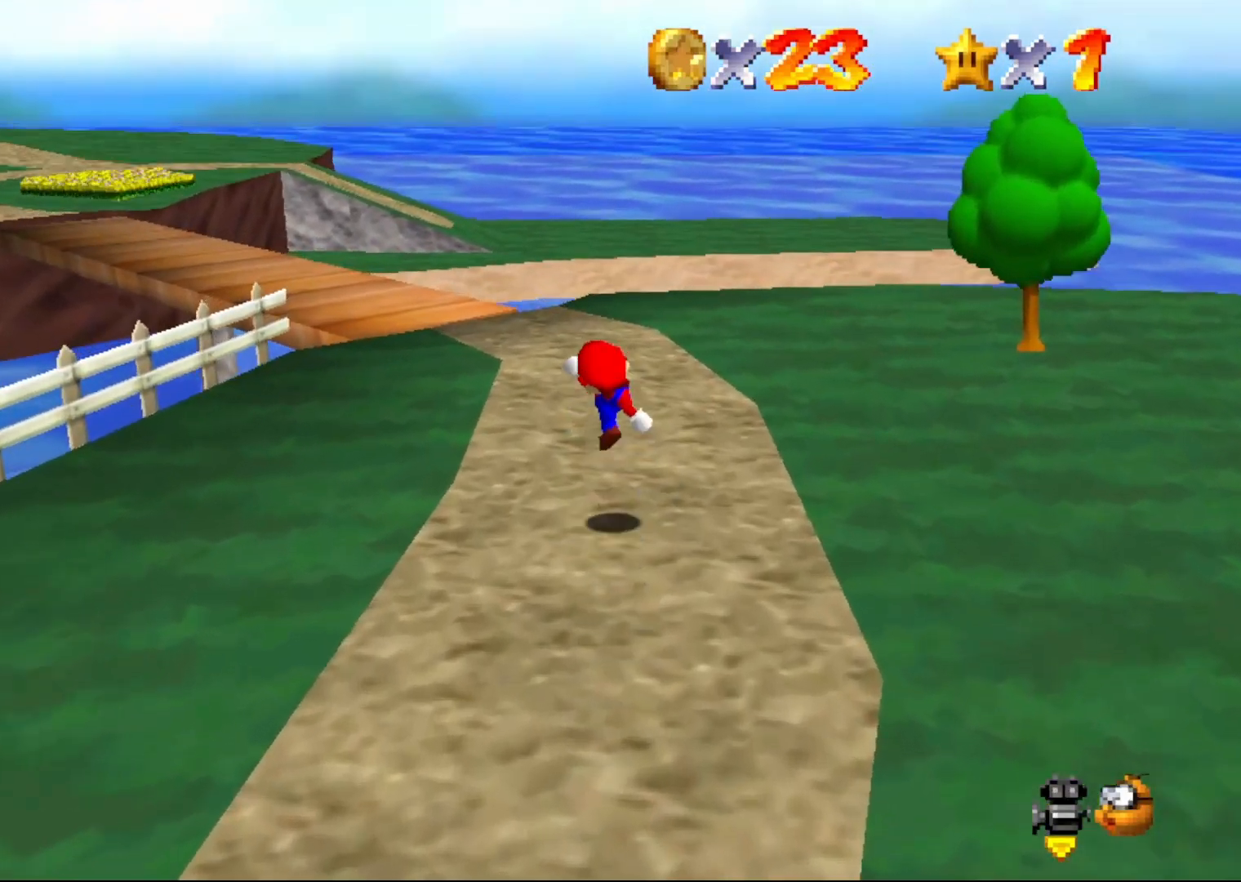
{"buttons": [], "left_stick": "up-left", "events": [[417, "A", "up"], [483, "left_stick", "up-left"]]}
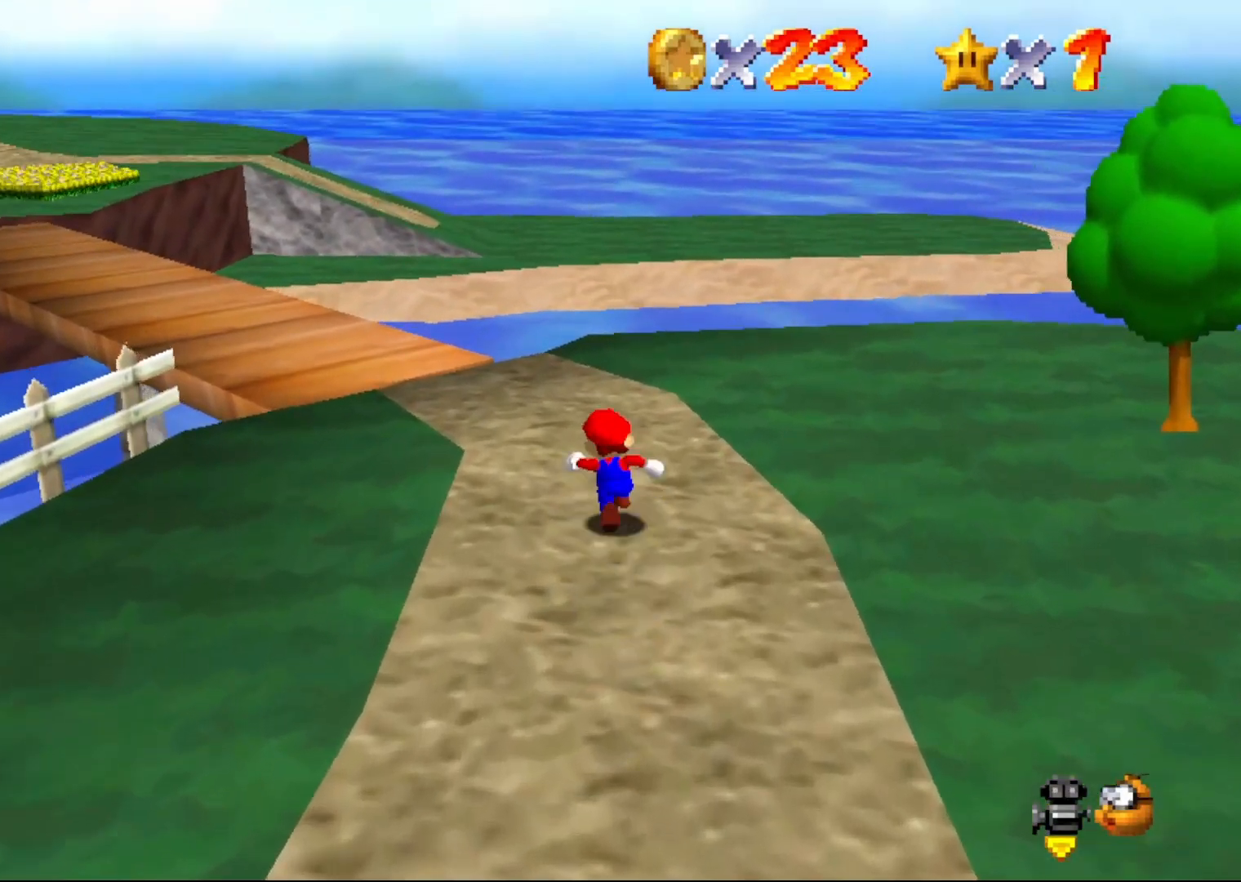
{"buttons": ["Z"], "left_stick": "up-left", "events": [[117, "Z", "down"], [167, "A", "down"], [267, "A", "up"]]}
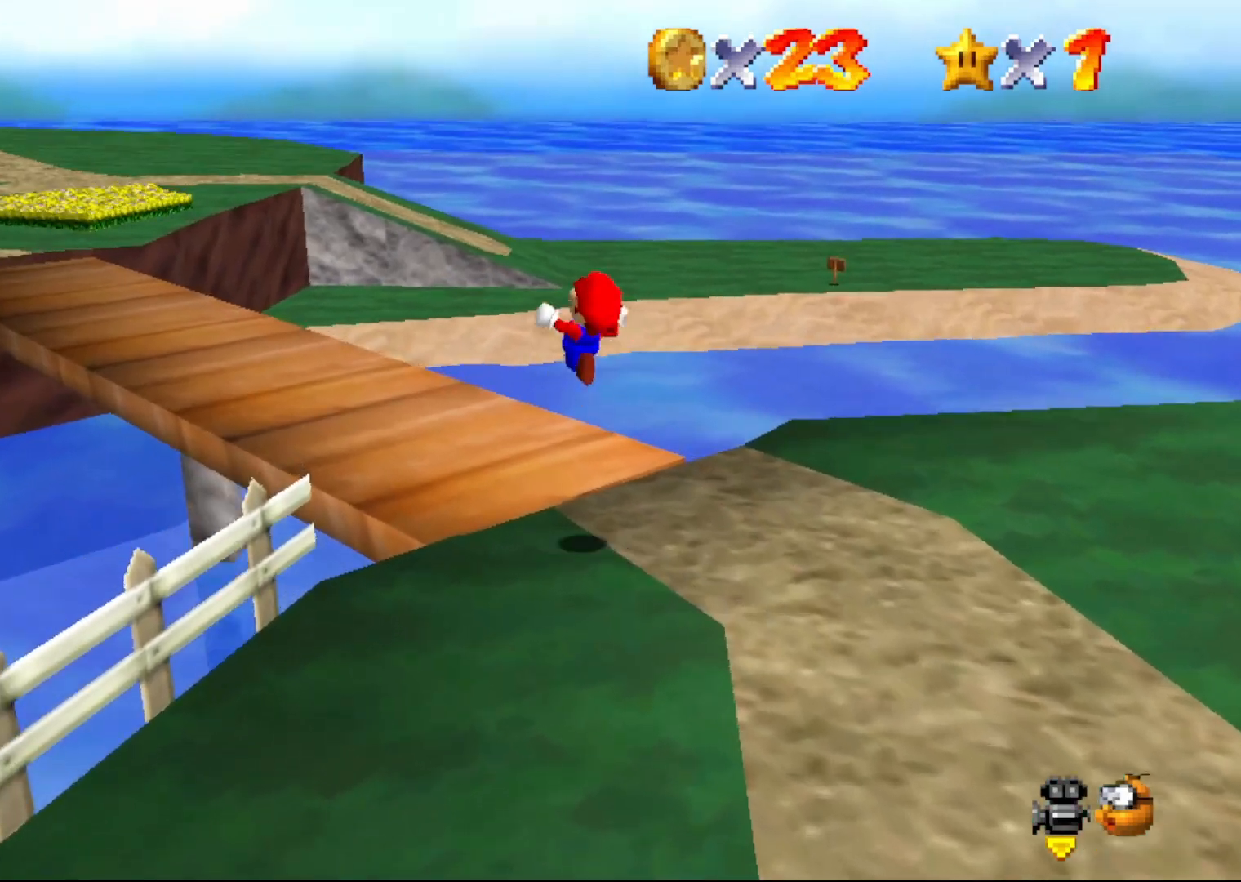
{"buttons": ["Z"], "left_stick": "up-left", "events": []}
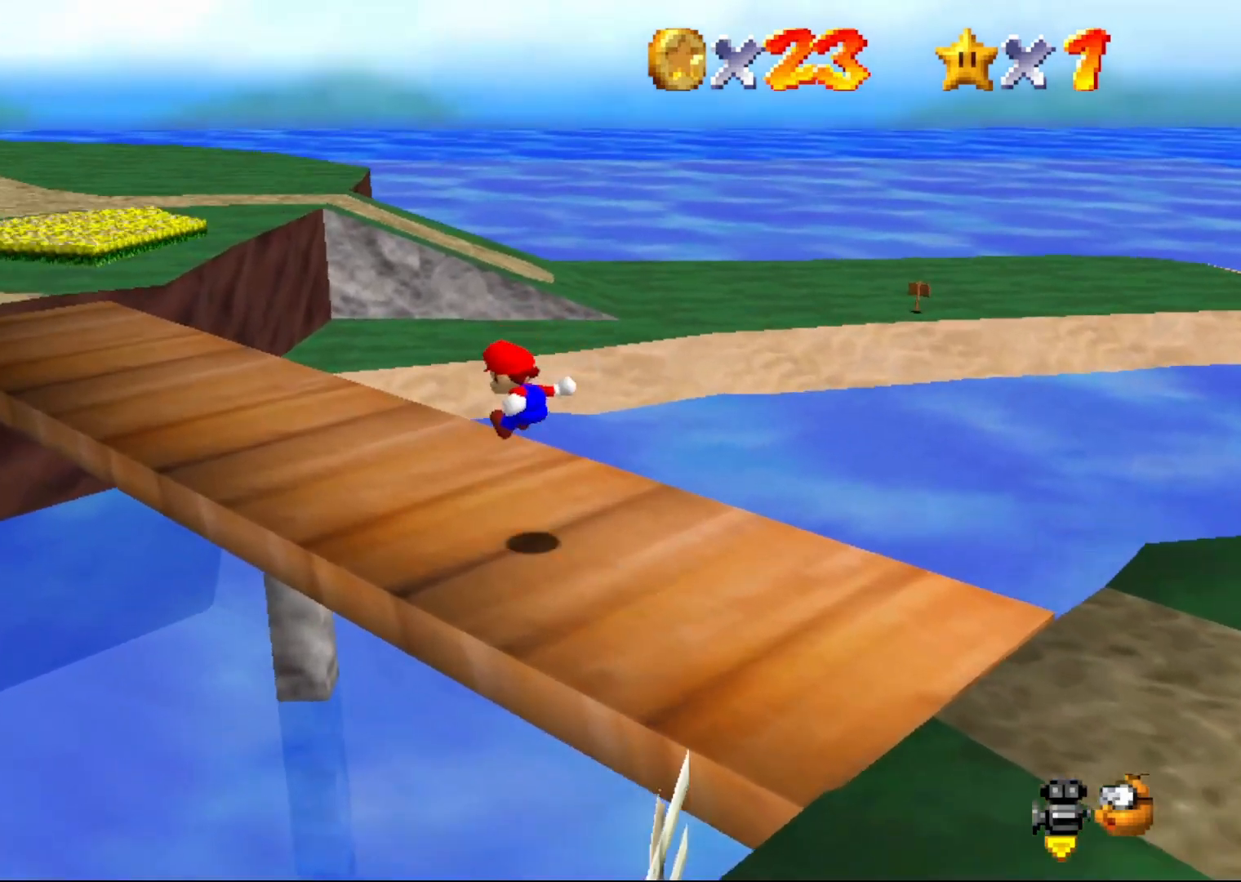
{"buttons": ["Z"], "left_stick": "up-left", "events": [[283, "A", "down"], [367, "A", "up"]]}
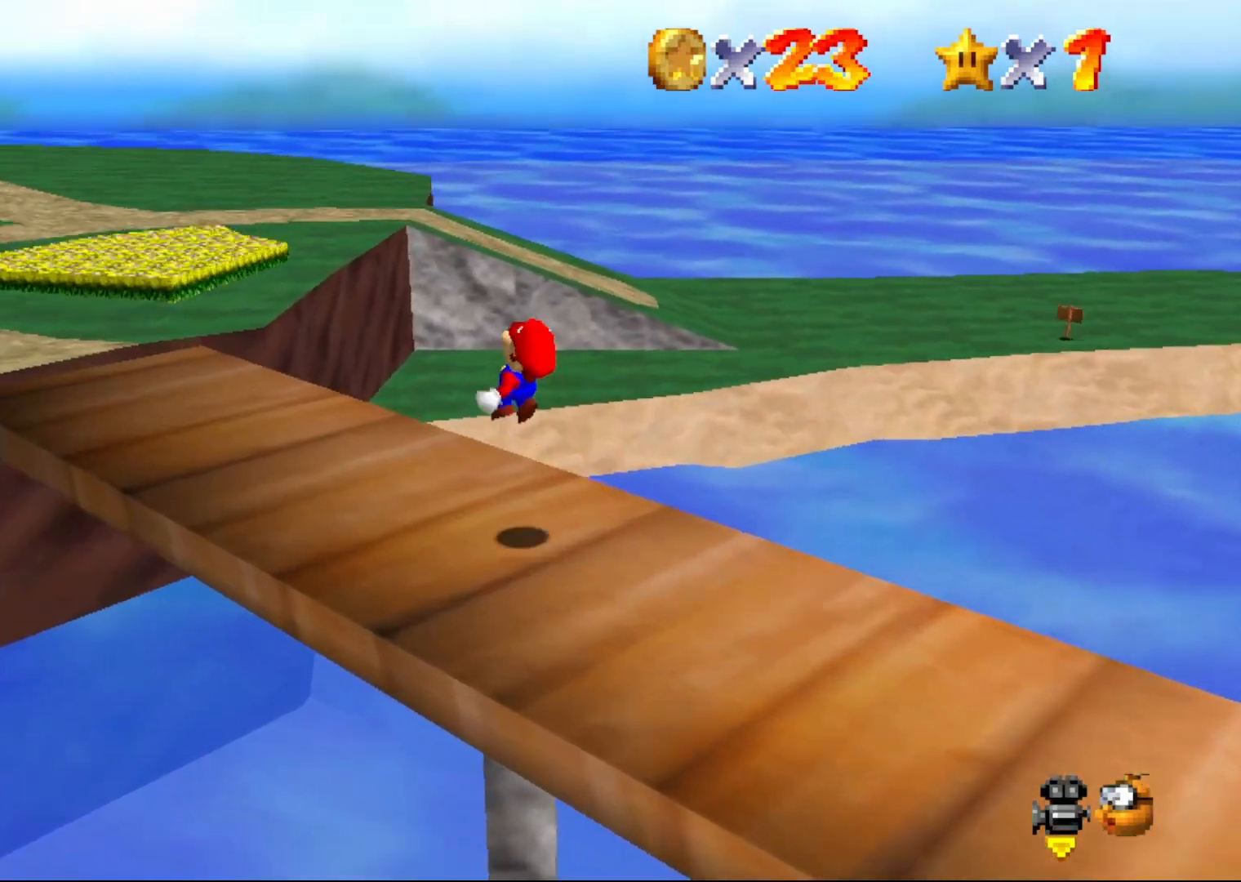
{"buttons": ["Z"], "left_stick": "up", "events": [[317, "C_RIGHT", "down"], [383, "C_RIGHT", "up"], [417, "left_stick", "up"]]}
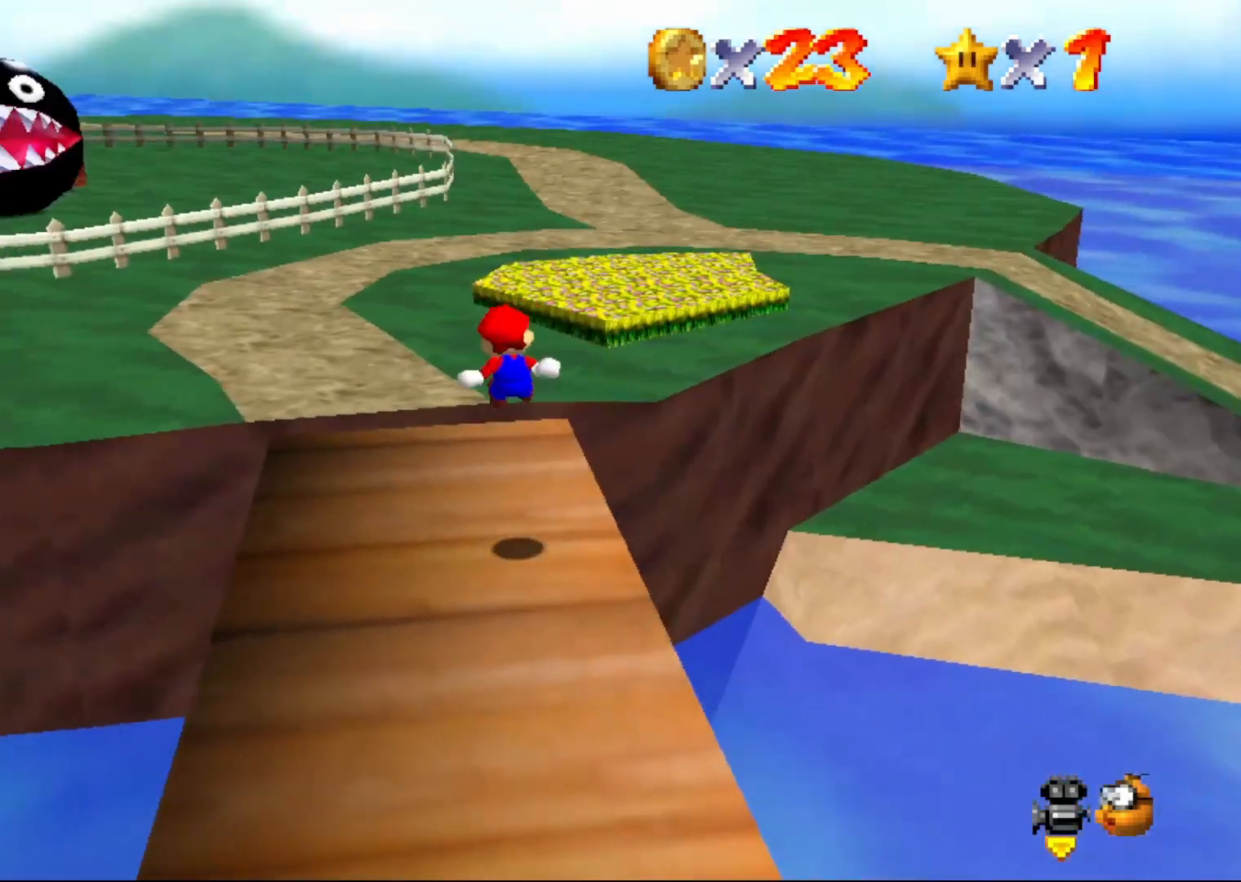
{"buttons": ["Z"], "left_stick": "up", "events": [[350, "A", "down"], [450, "A", "up"]]}
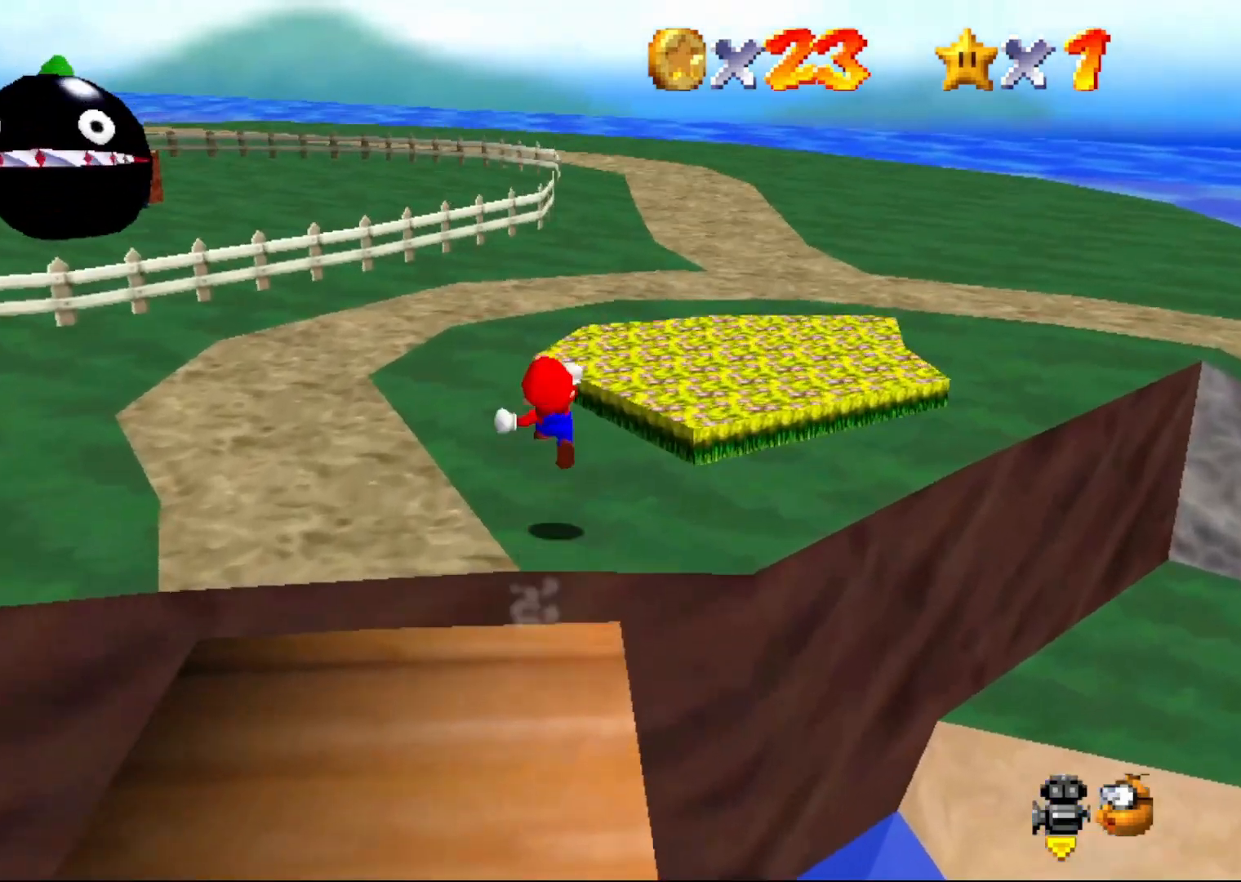
{"buttons": ["Z"], "left_stick": "up-right", "events": [[183, "C_RIGHT", "down"], [217, "left_stick", "up-right"], [283, "C_RIGHT", "up"]]}
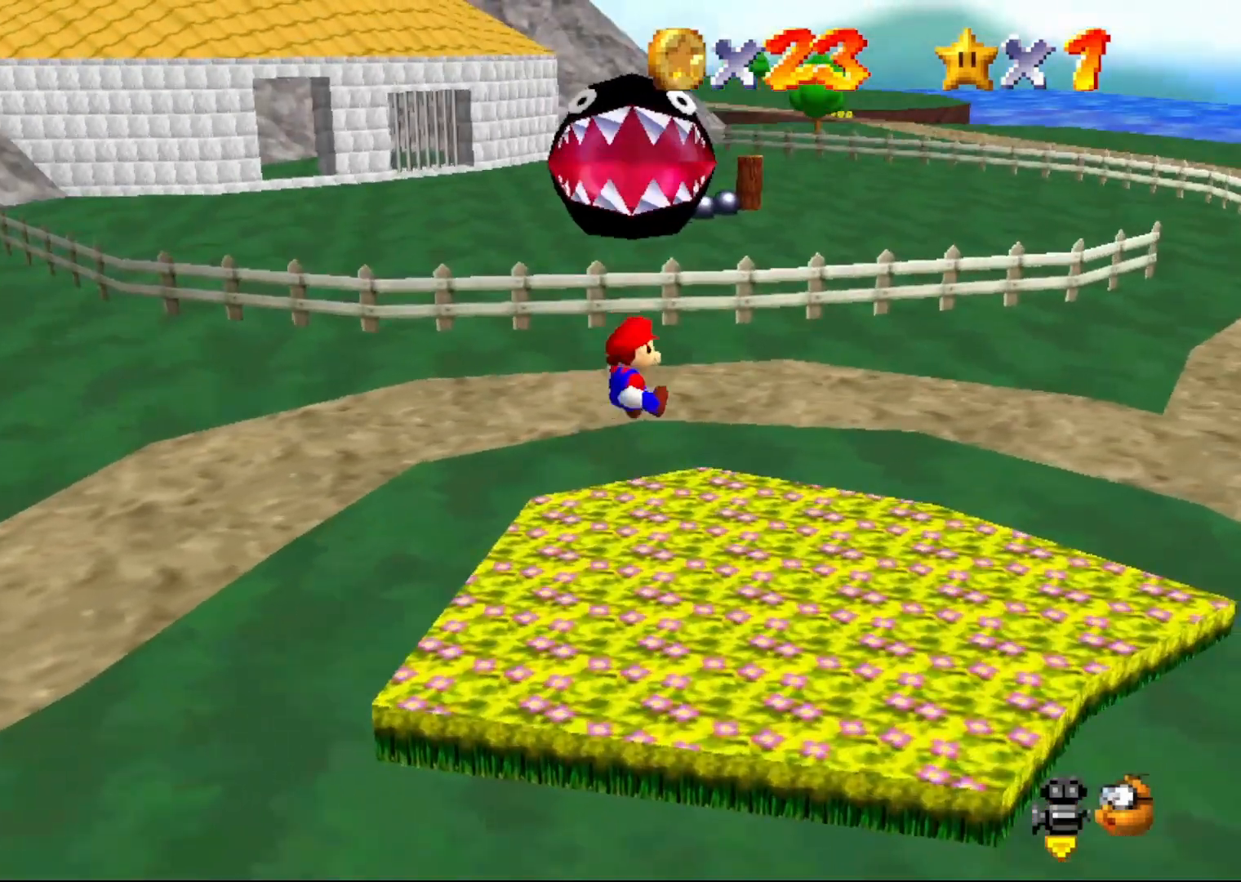
{"buttons": [], "left_stick": "up-right", "events": [[250, "Z", "up"]]}
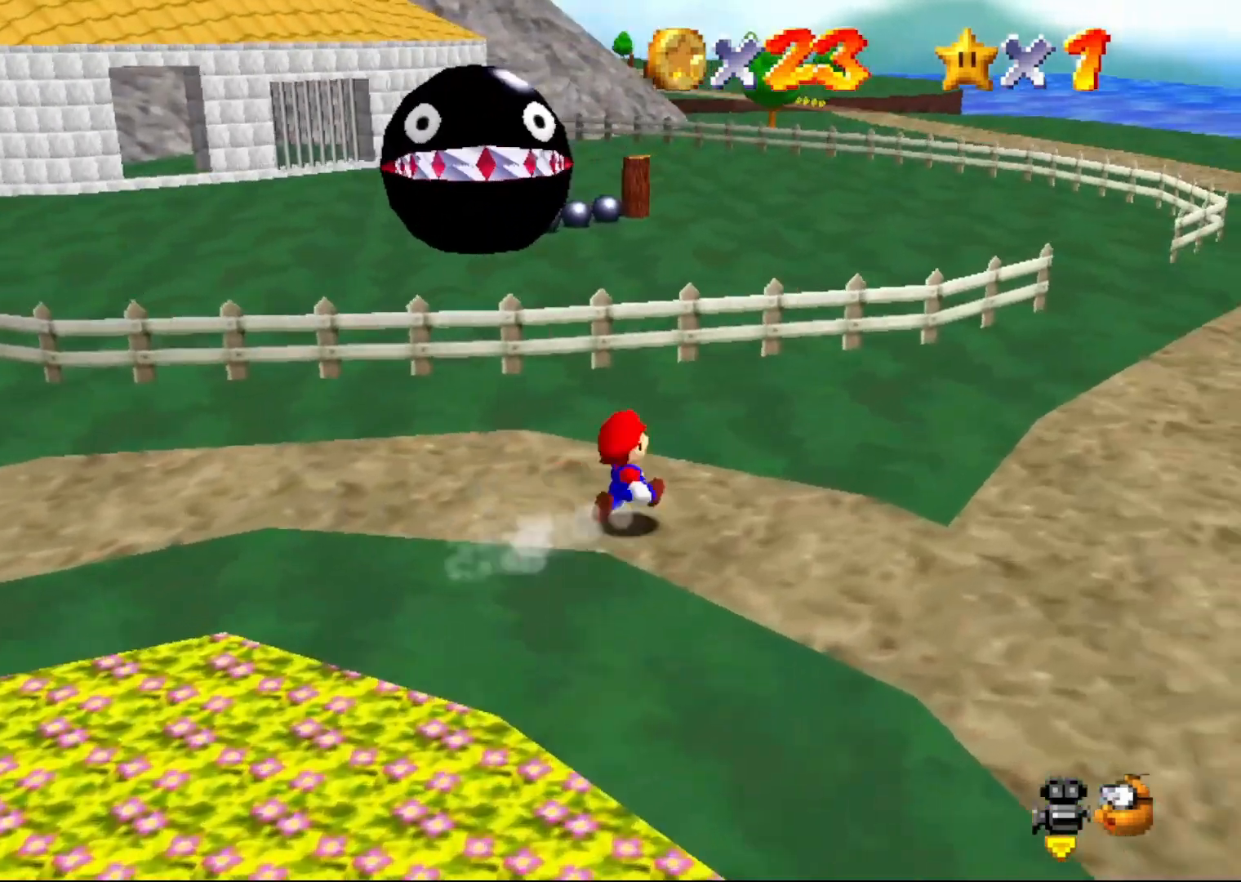
{"buttons": [], "left_stick": "up-right", "events": [[83, "A", "down"], [167, "A", "up"], [167, "B", "down"], [283, "B", "up"]]}
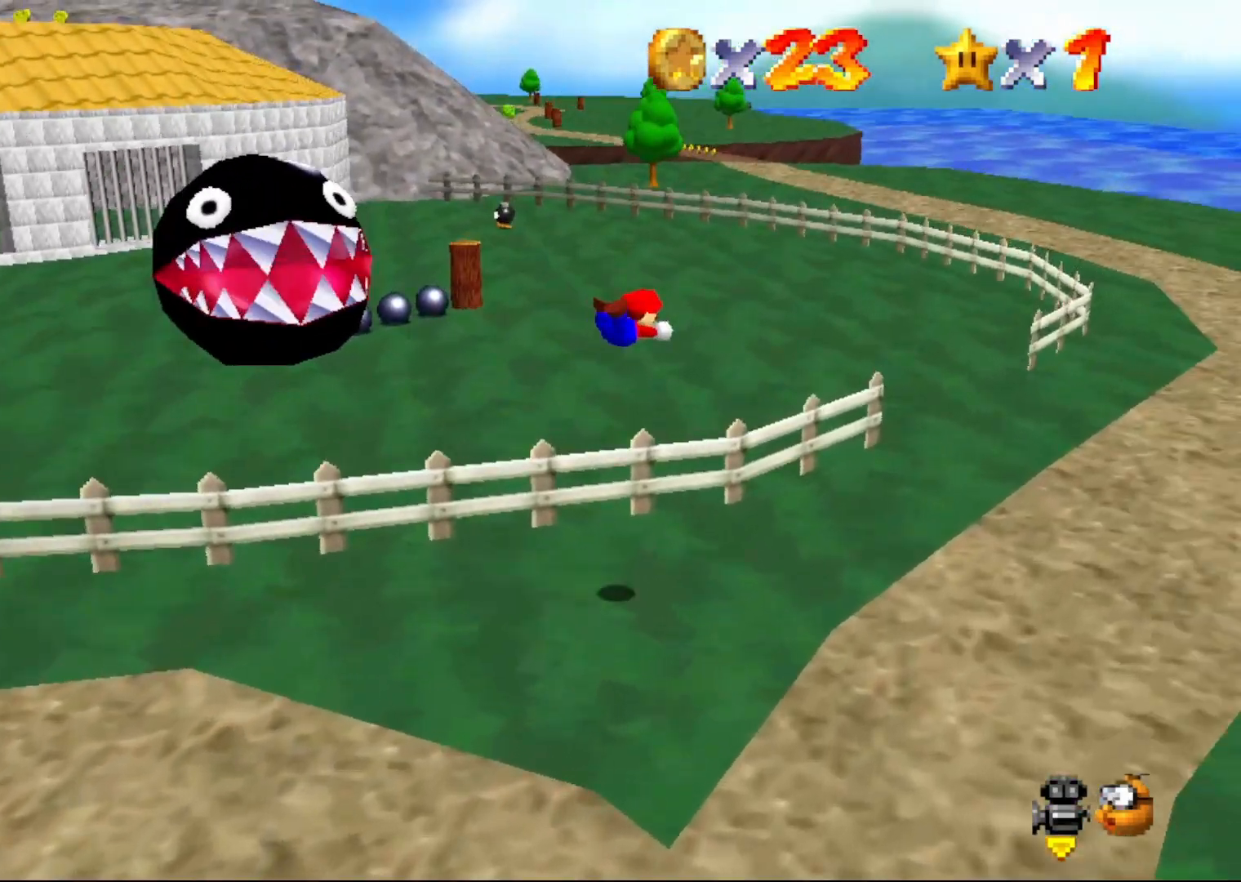
{"buttons": [], "left_stick": "right", "events": [[350, "left_stick", "right"]]}
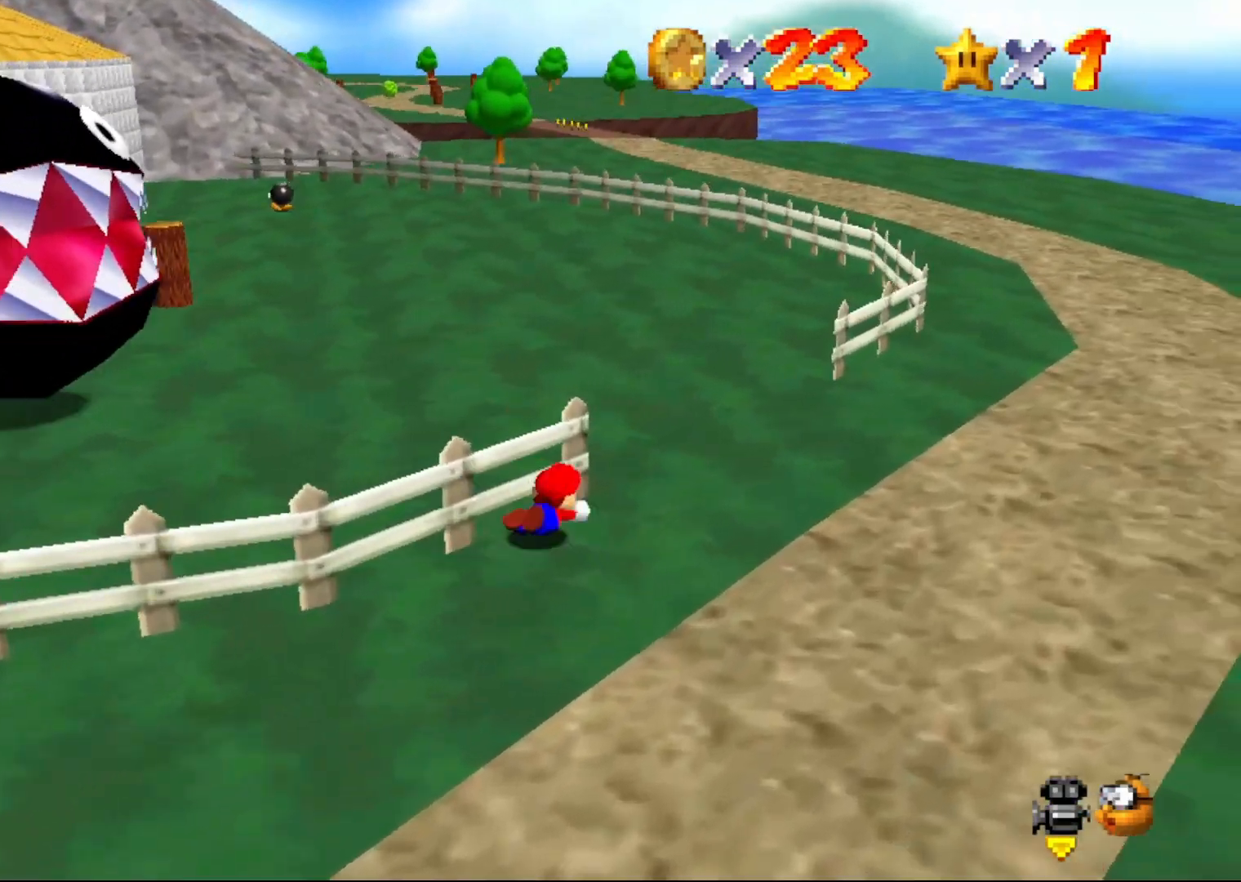
{"buttons": [], "left_stick": "up-right", "events": [[50, "A", "down"], [183, "A", "up"], [250, "left_stick", "up-right"]]}
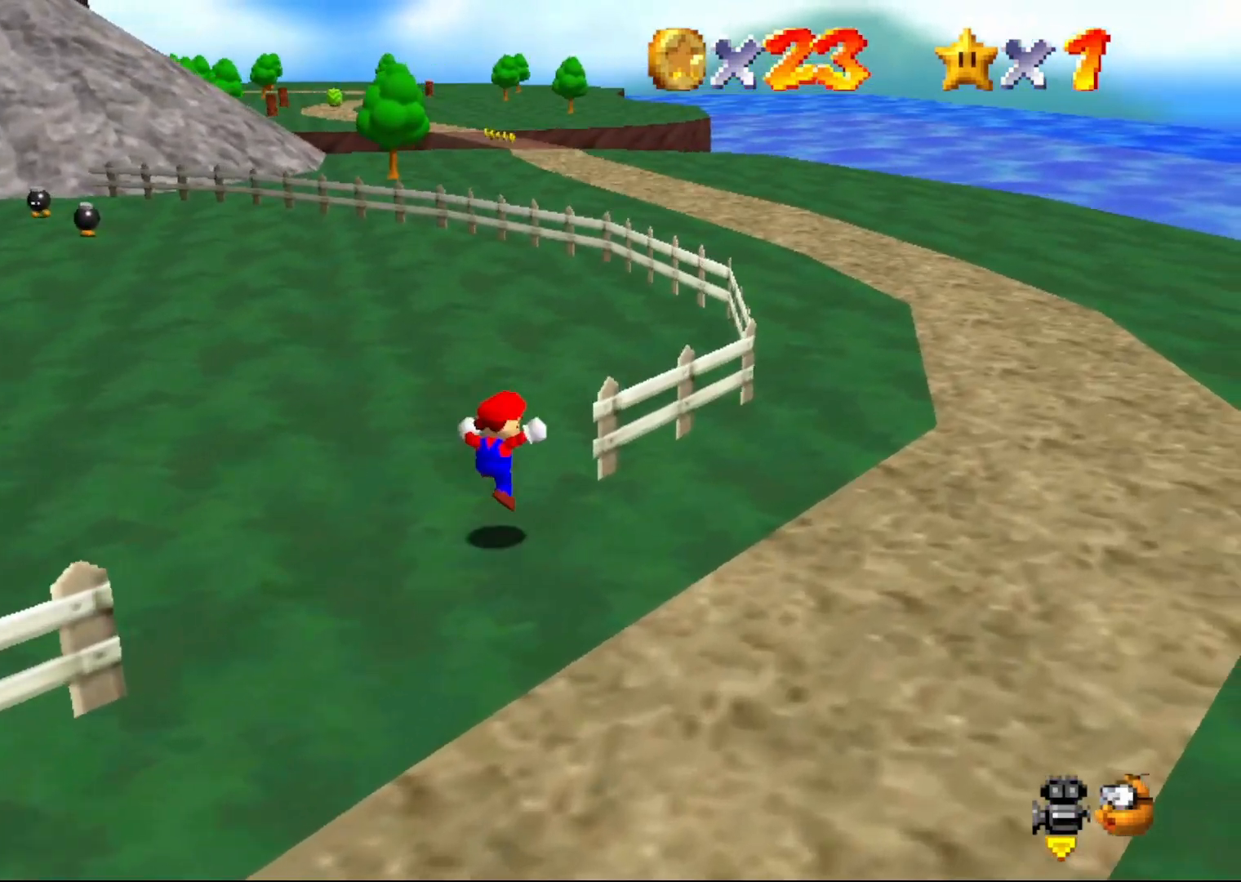
{"buttons": [], "left_stick": "up-right", "events": [[117, "A", "down"], [367, "A", "up"]]}
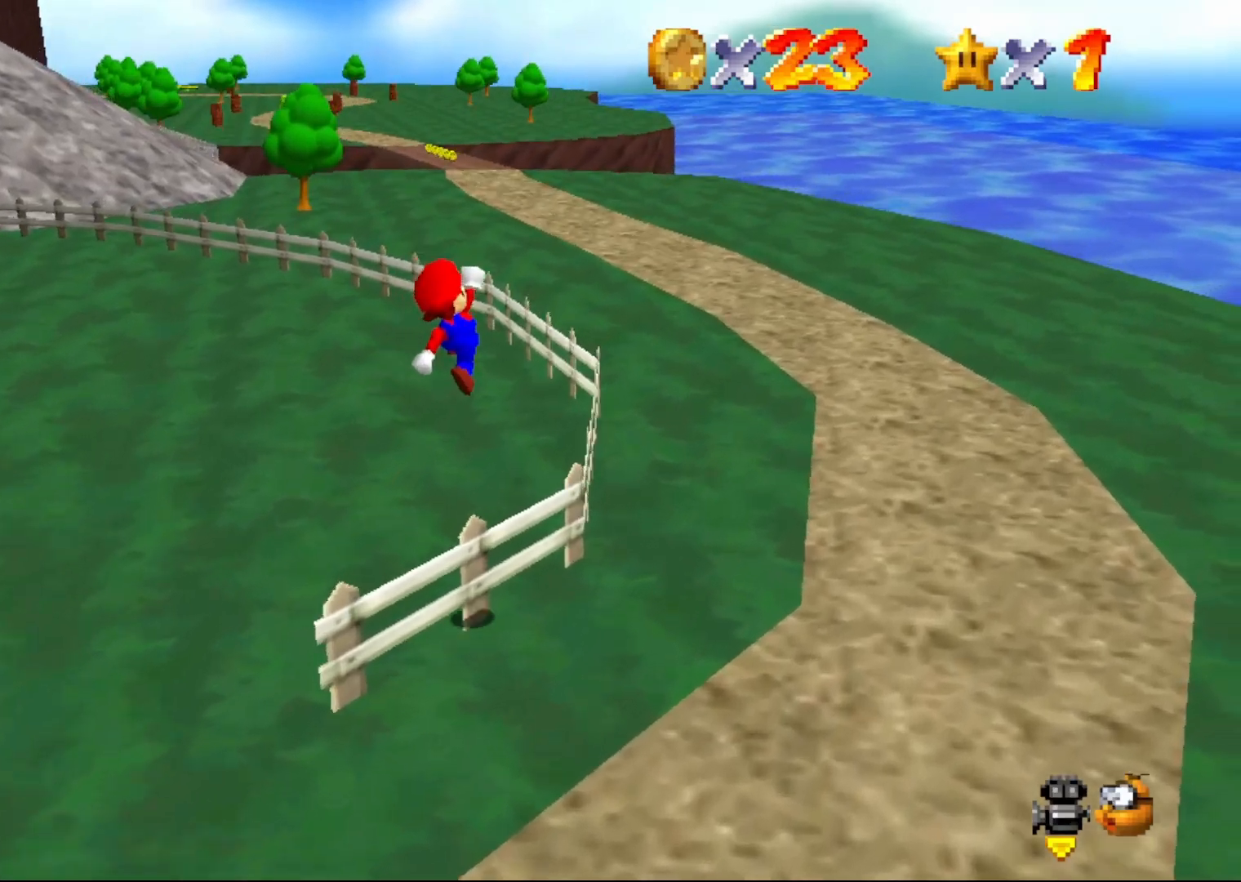
{"buttons": [], "left_stick": "up-right", "events": []}
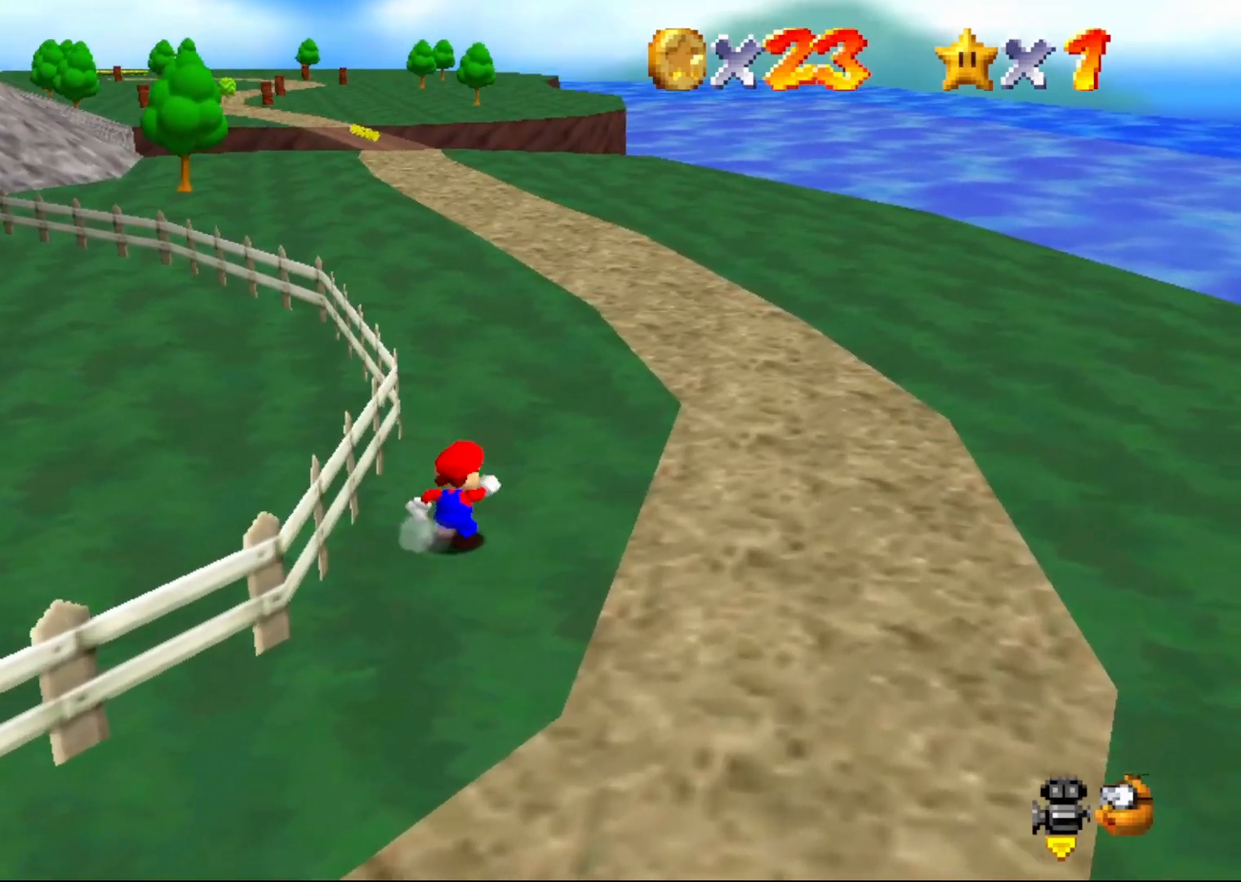
{"buttons": ["Z"], "left_stick": "center", "events": [[83, "left_stick", "up"], [200, "Z", "down"], [300, "A", "down"], [350, "A", "up"], [383, "left_stick", "center"]]}
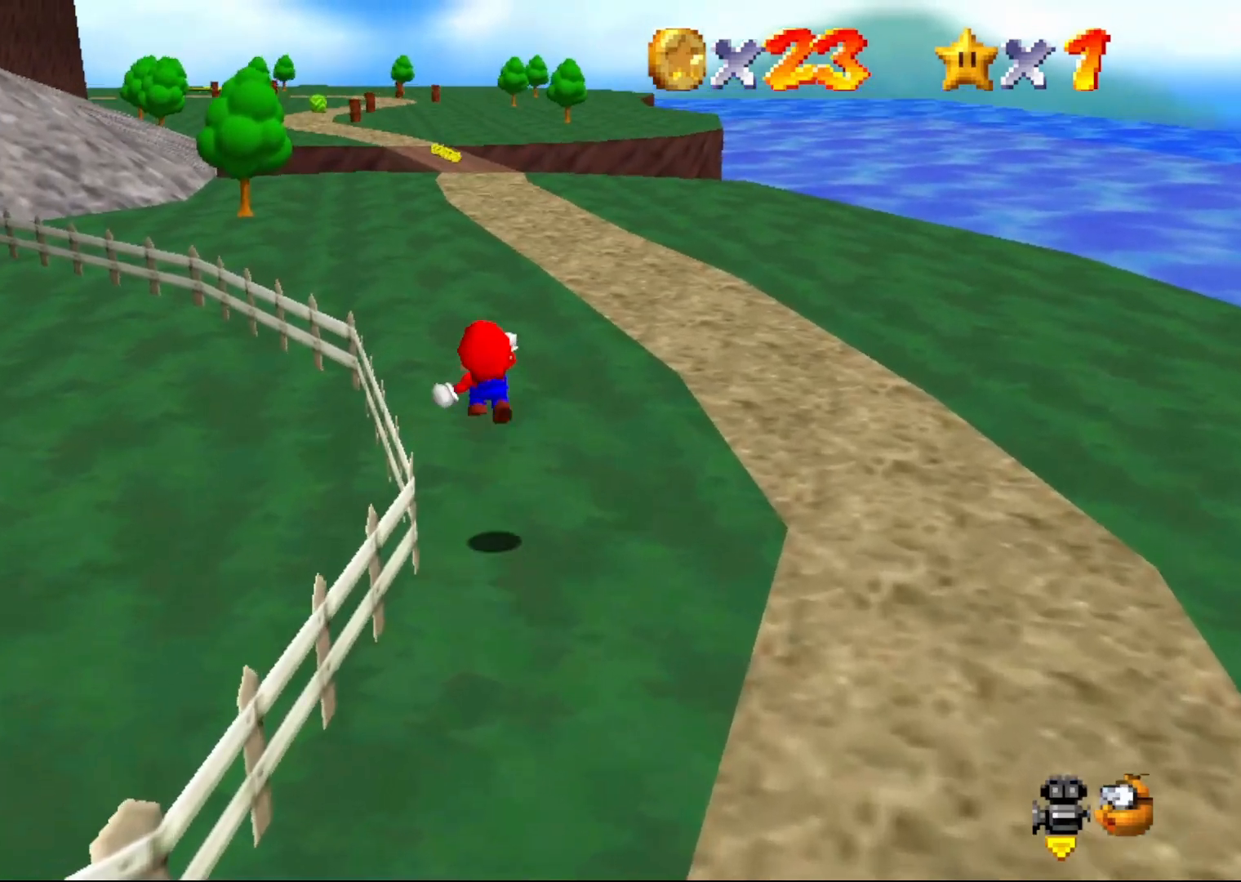
{"buttons": ["Z"], "left_stick": "up-right", "events": [[17, "C_RIGHT", "down"], [50, "C_RIGHT", "up"], [50, "left_stick", "up-right"]]}
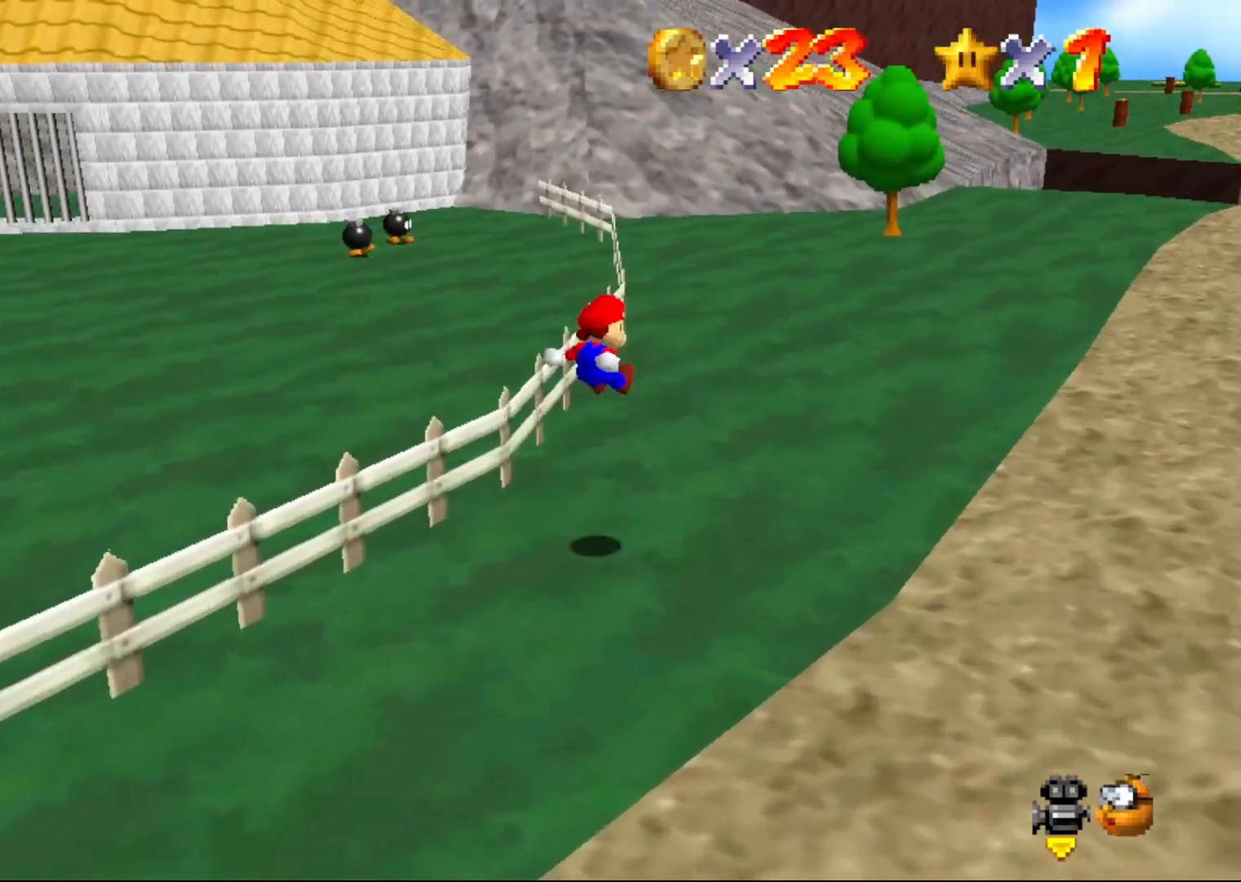
{"buttons": ["Z"], "left_stick": "up-right", "events": [[367, "A", "down"], [500, "A", "up"]]}
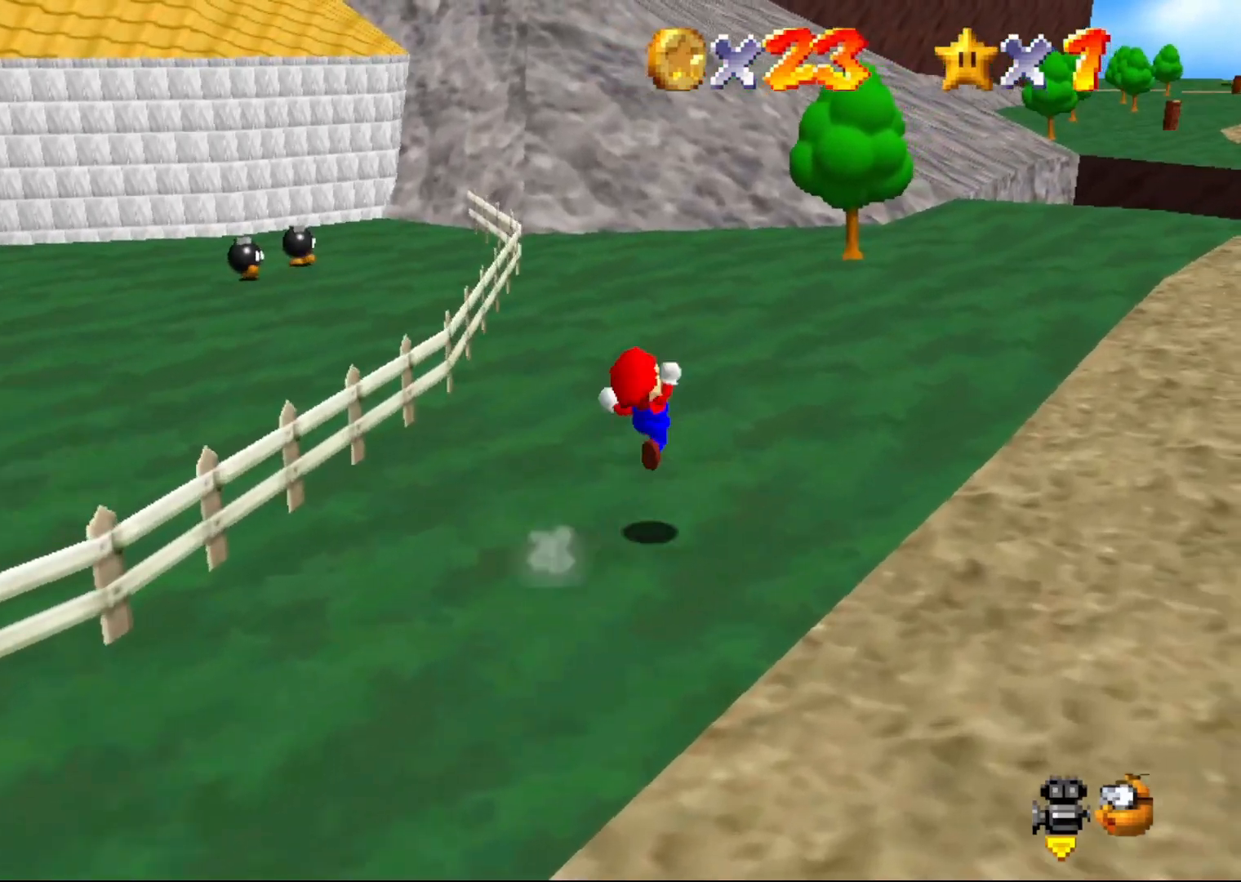
{"buttons": ["Z"], "left_stick": "up-right", "events": []}
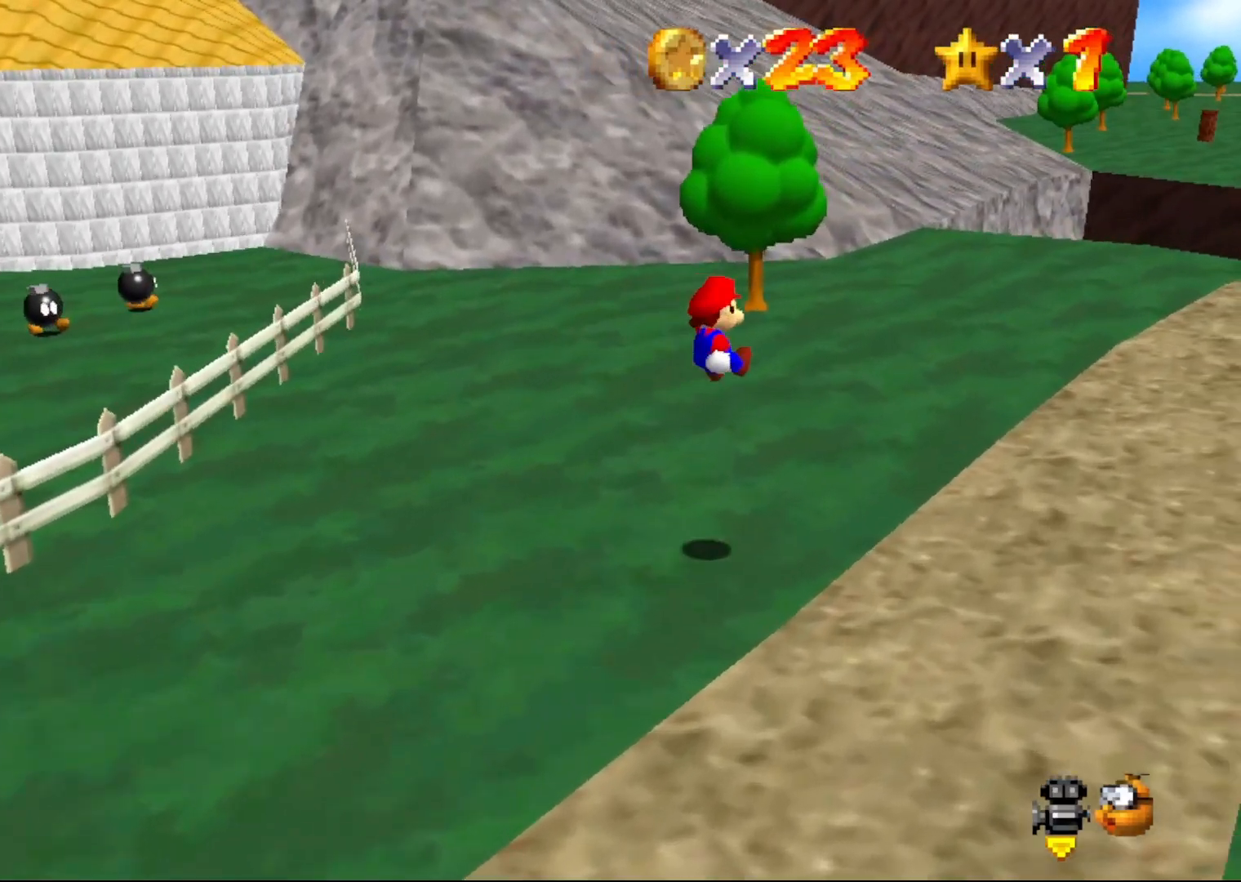
{"buttons": ["A", "Z"], "left_stick": "up", "events": [[83, "C_LEFT", "down"], [200, "C_LEFT", "up"], [200, "left_stick", "up"], [483, "A", "down"]]}
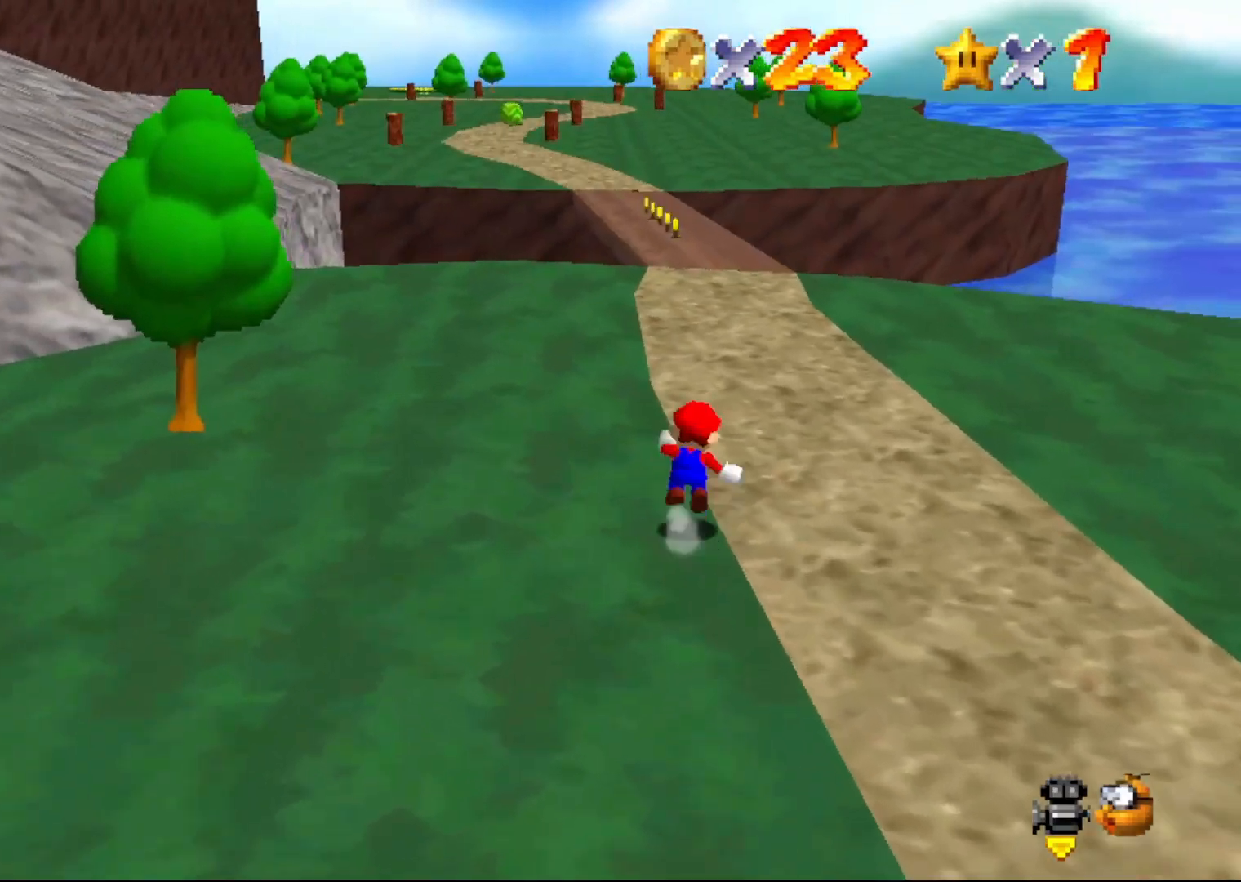
{"buttons": ["Z"], "left_stick": "up", "events": [[67, "A", "up"]]}
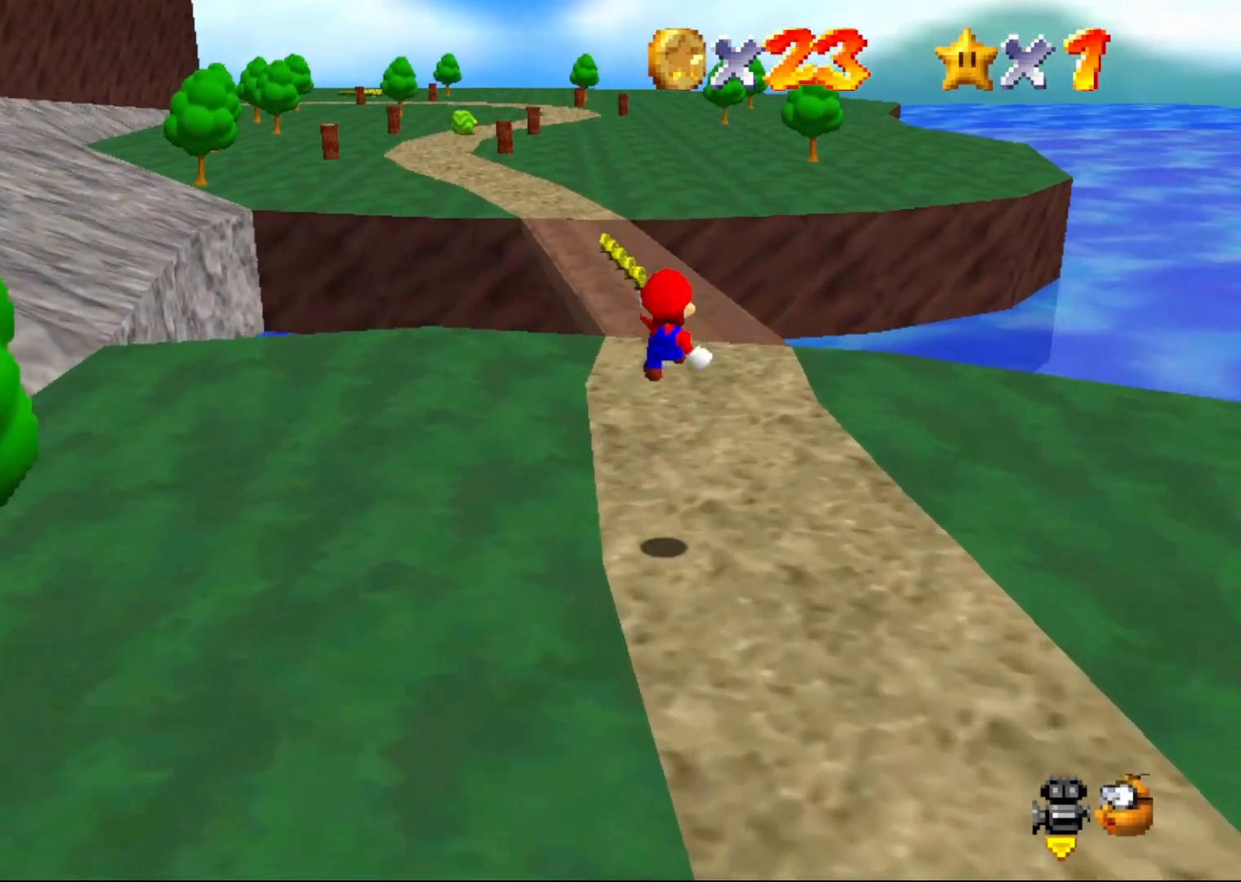
{"buttons": ["Z"], "left_stick": "up", "events": []}
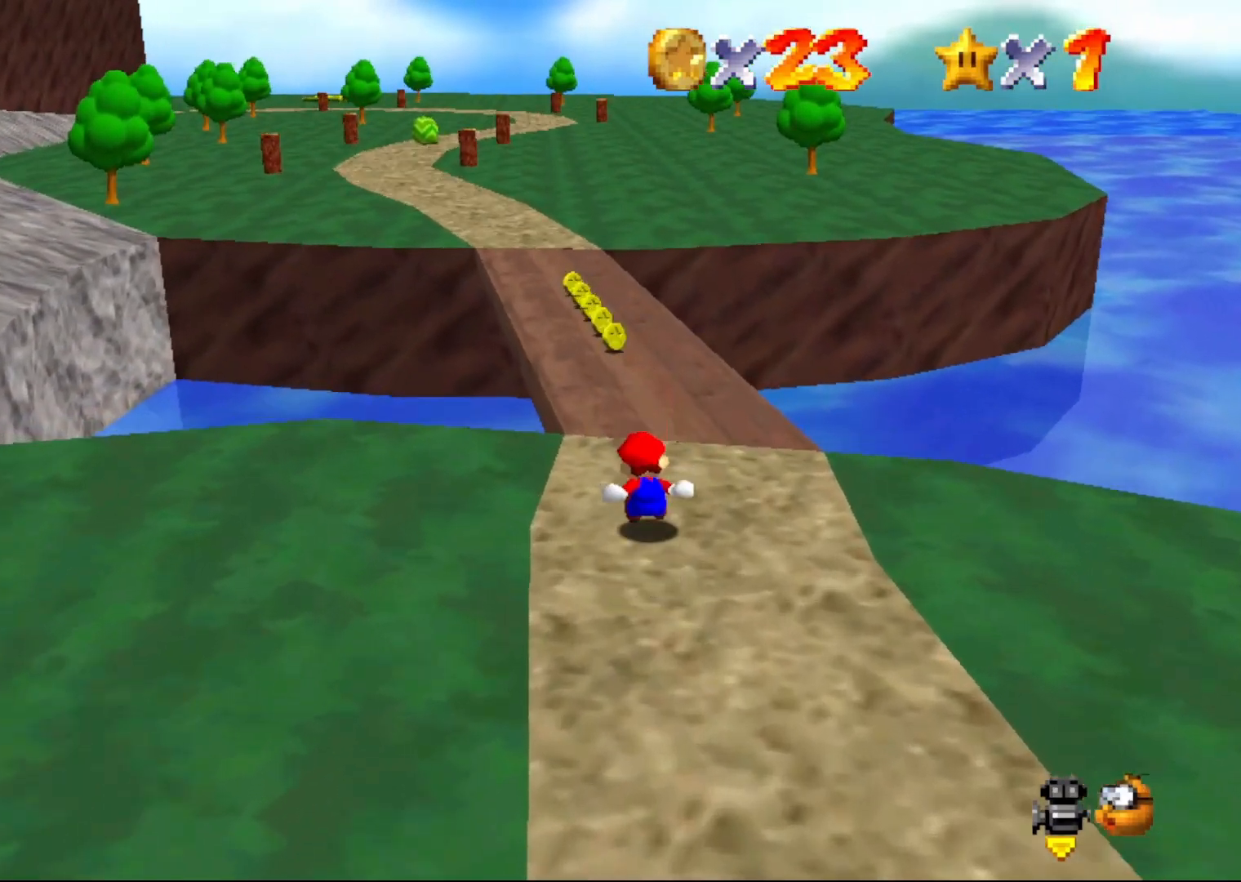
{"buttons": [], "left_stick": "up", "events": [[50, "Z", "up"]]}
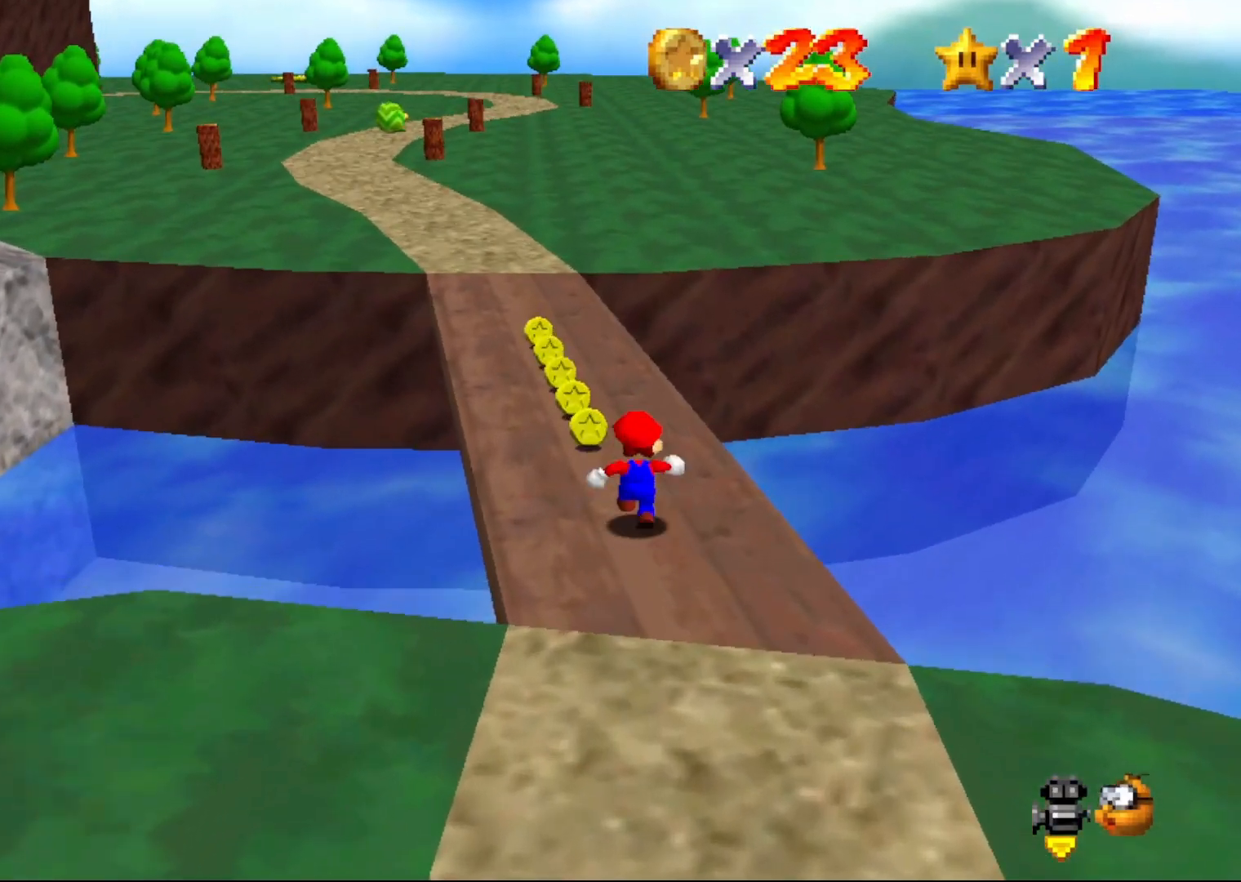
{"buttons": [], "left_stick": "up-left", "events": [[233, "C_LEFT", "down"], [250, "left_stick", "up-left"], [350, "C_LEFT", "up"]]}
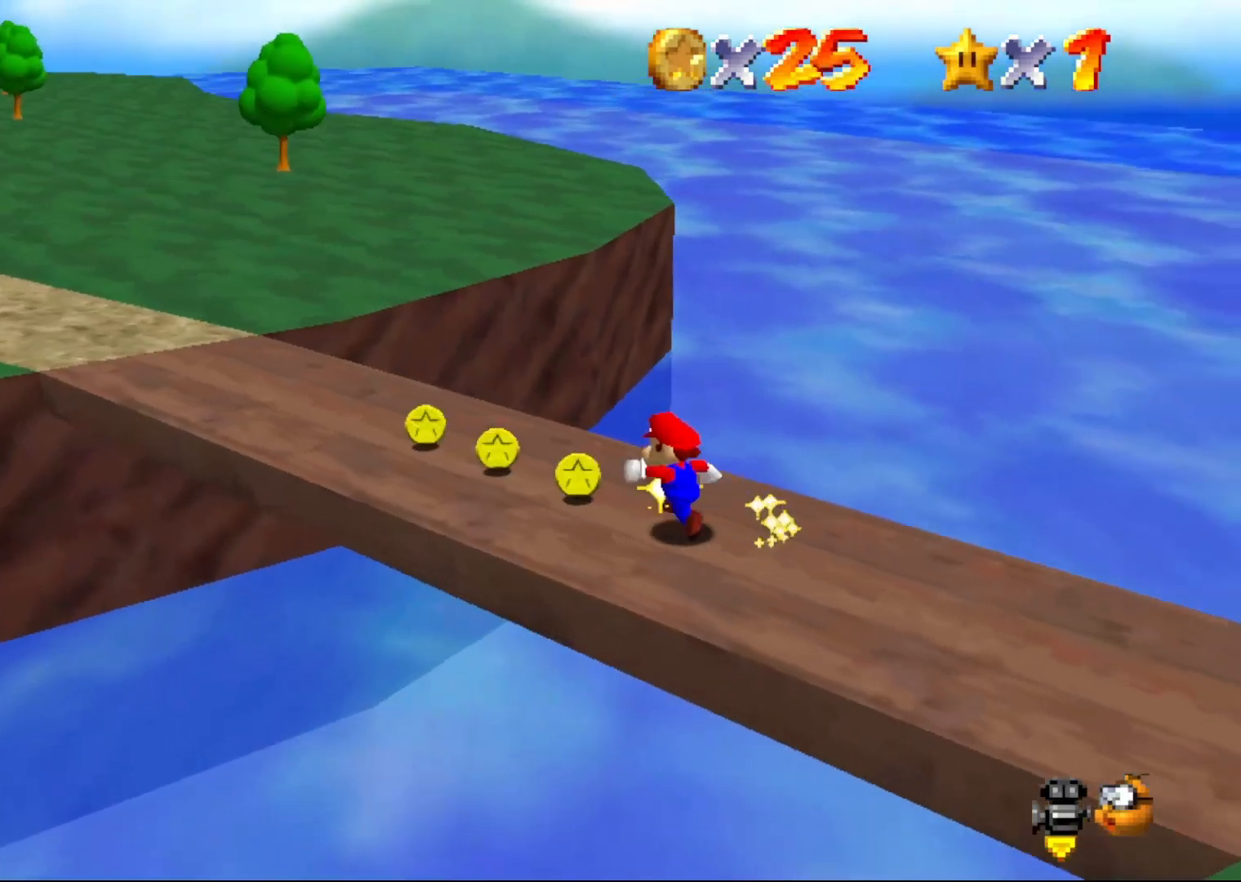
{"buttons": [], "left_stick": "up-left", "events": []}
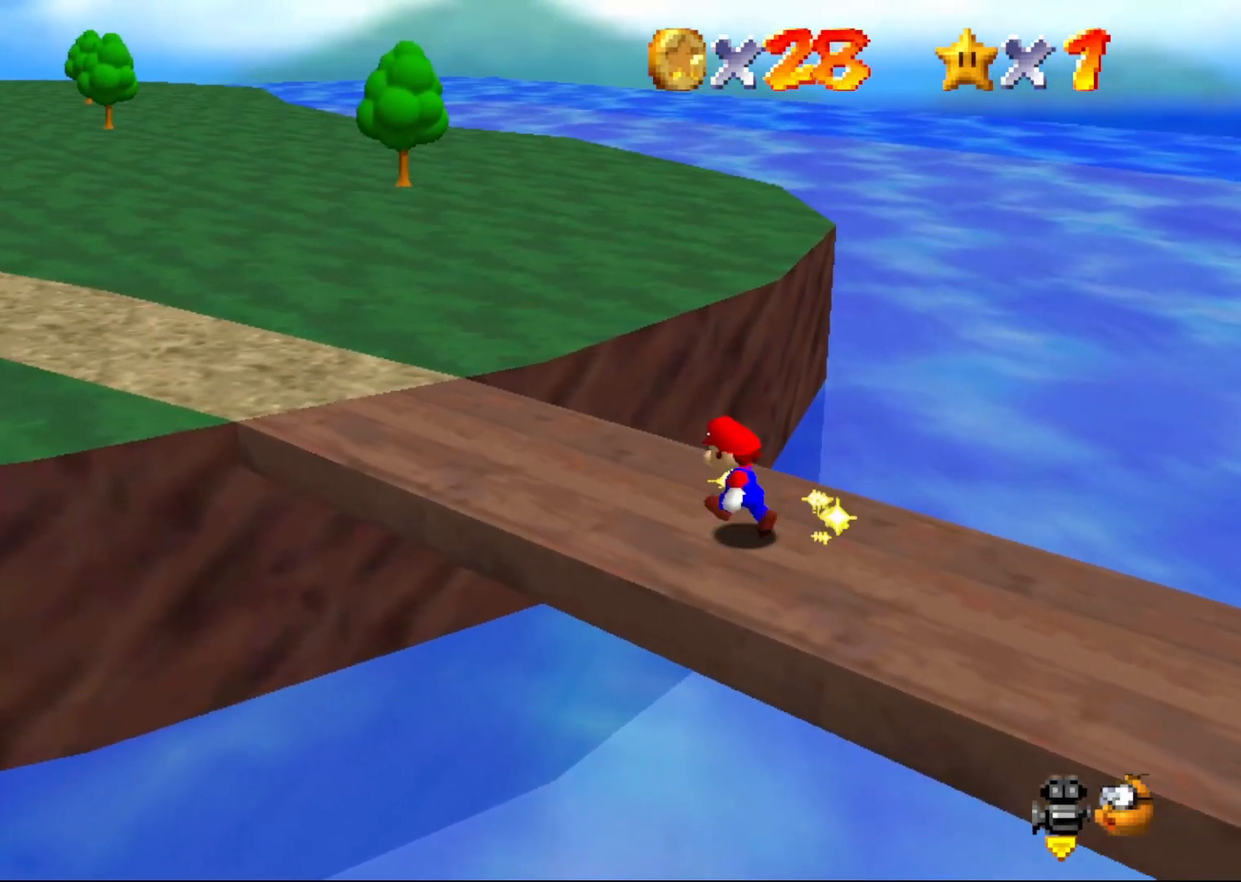
{"buttons": ["Z", "C_RIGHT"], "left_stick": "up-right", "events": [[17, "Z", "down"], [83, "A", "down"], [150, "A", "up"], [283, "C_RIGHT", "down"], [317, "left_stick", "up"], [367, "C_RIGHT", "up"], [433, "C_RIGHT", "down"], [500, "left_stick", "up-right"]]}
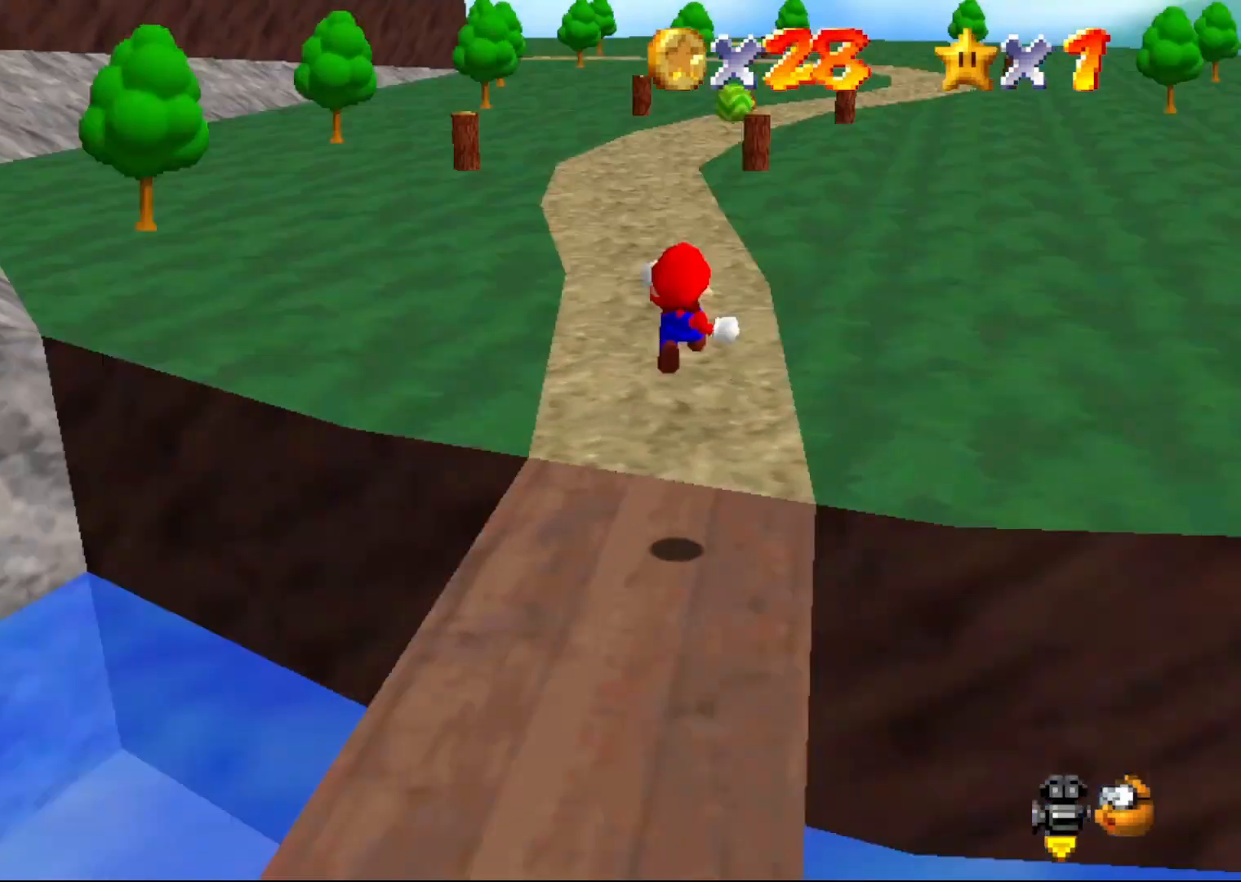
{"buttons": ["Z"], "left_stick": "up-right", "events": [[50, "C_RIGHT", "up"]]}
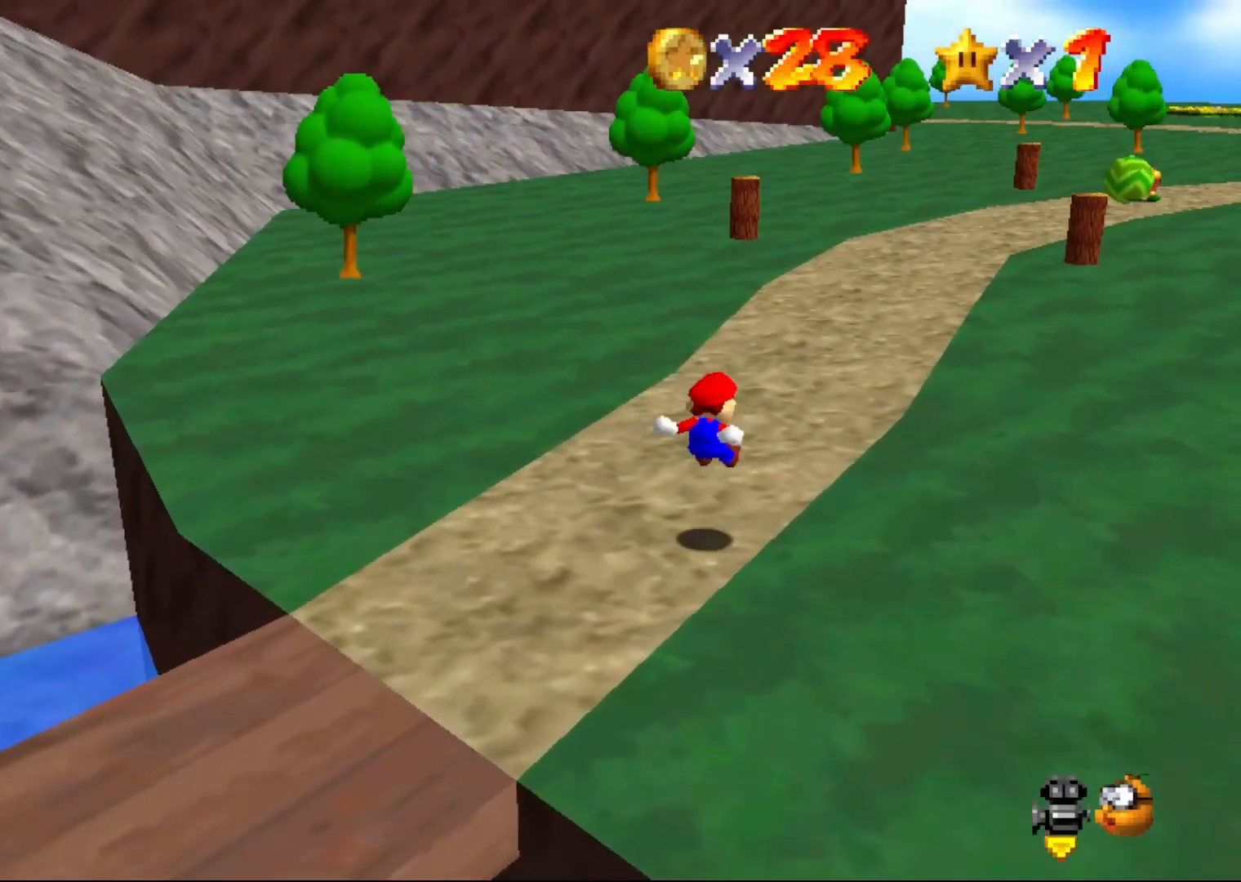
{"buttons": ["B"], "left_stick": "up", "events": [[167, "Z", "up"], [350, "left_stick", "up"], [483, "B", "down"]]}